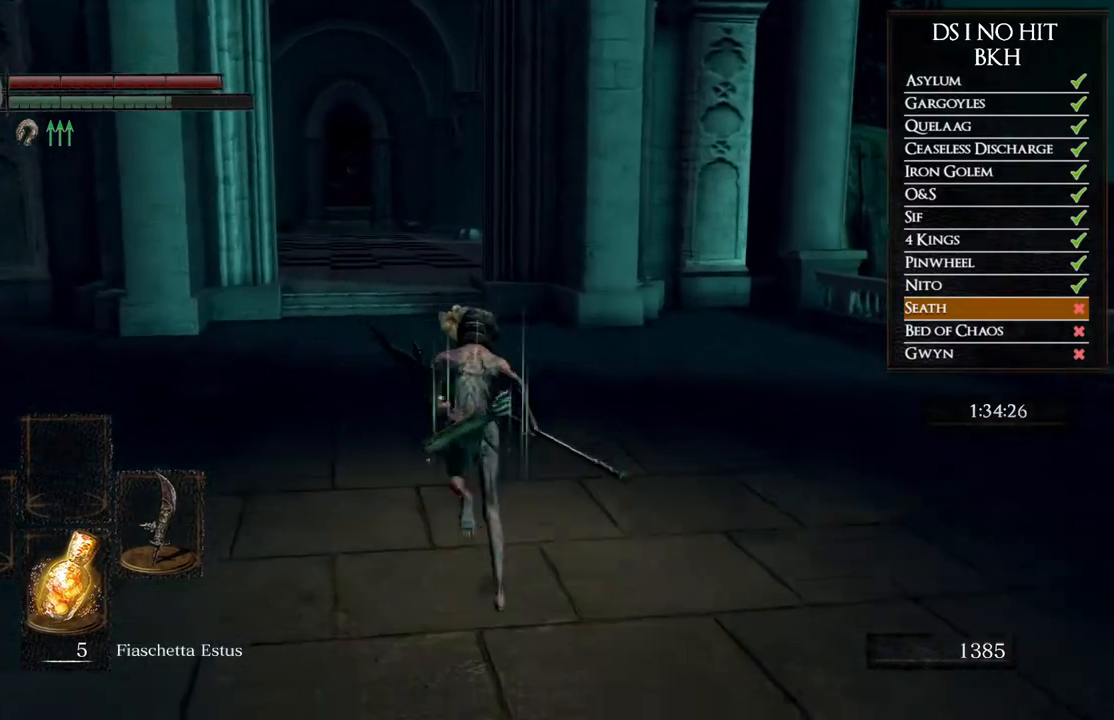
Gameplay with a controller (Xbox layout); each line is a JSON object with the inputs held at the frame after it. "events" lists button and stick changes between this image and that frame as [ms after this image, input, new state], when the widget could be followed in between. Not read: SHARE.
{"buttons": [], "left_stick": "up", "right_stick": "center", "events": [[383, "B", "up"]]}
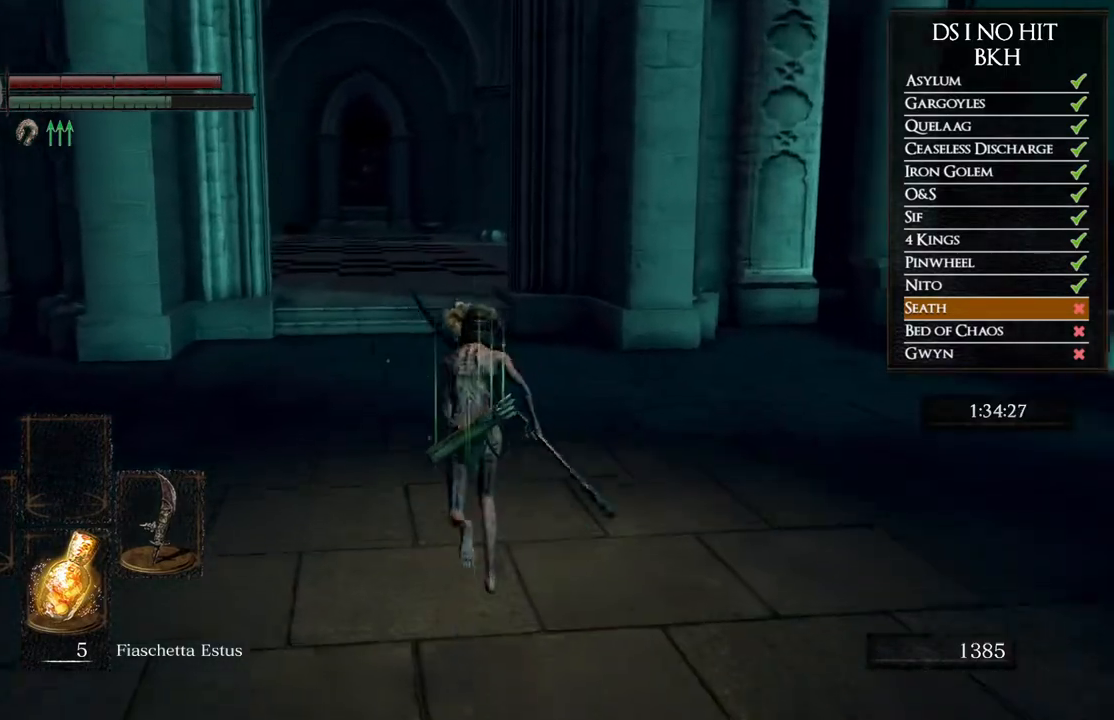
{"buttons": ["B"], "left_stick": "up", "right_stick": "center", "events": [[50, "right_stick", "right"], [183, "right_stick", "center"], [300, "B", "down"]]}
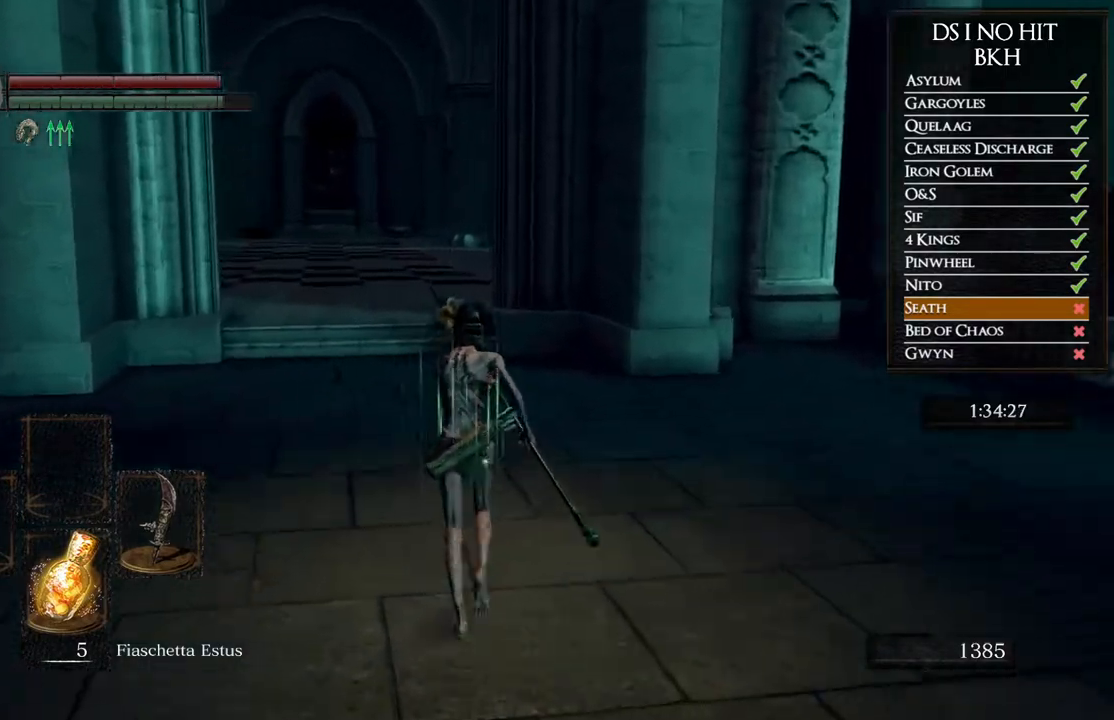
{"buttons": ["B"], "left_stick": "up", "right_stick": "center", "events": []}
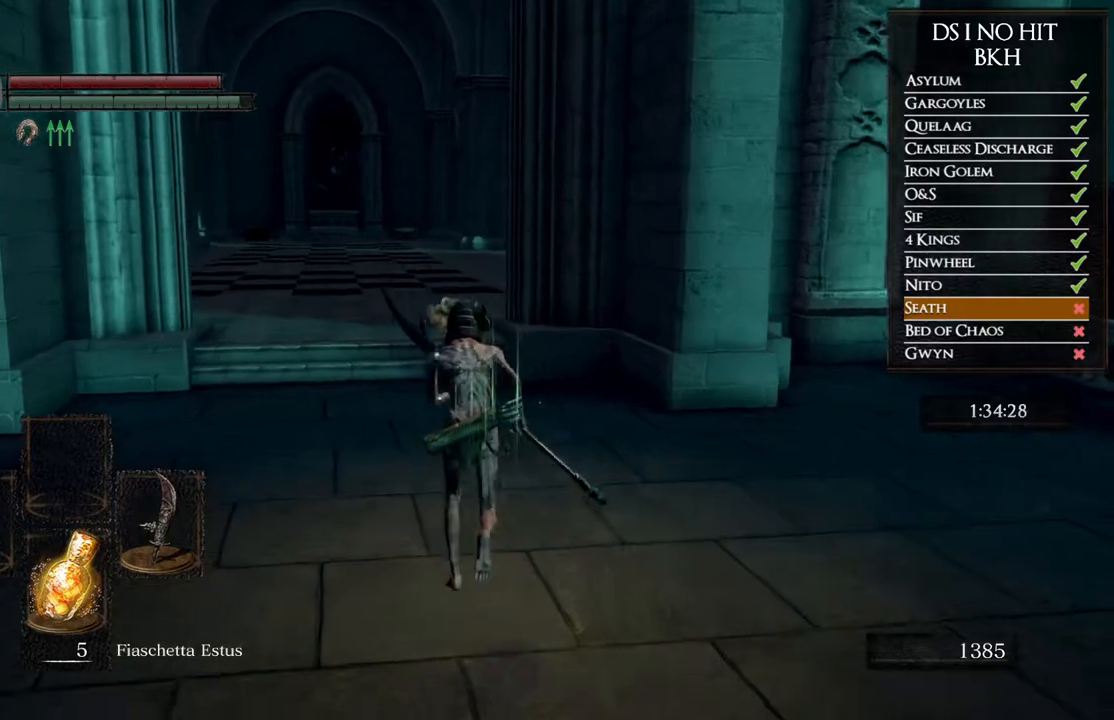
{"buttons": ["B"], "left_stick": "up", "right_stick": "center", "events": []}
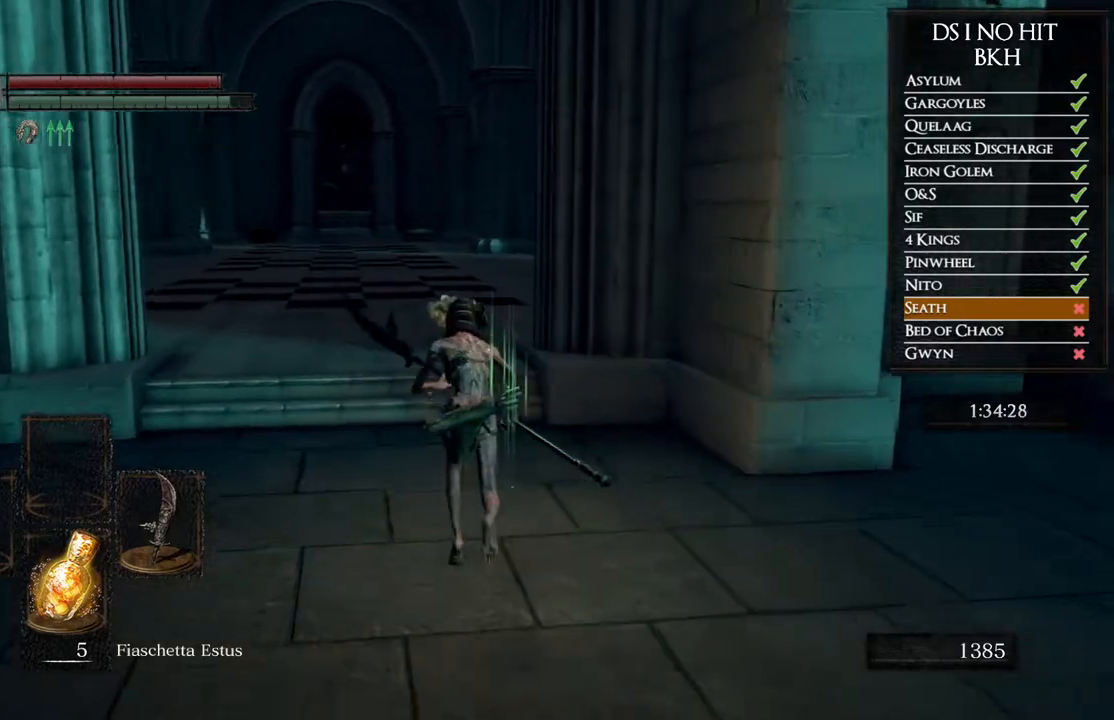
{"buttons": ["B"], "left_stick": "up", "right_stick": "center", "events": []}
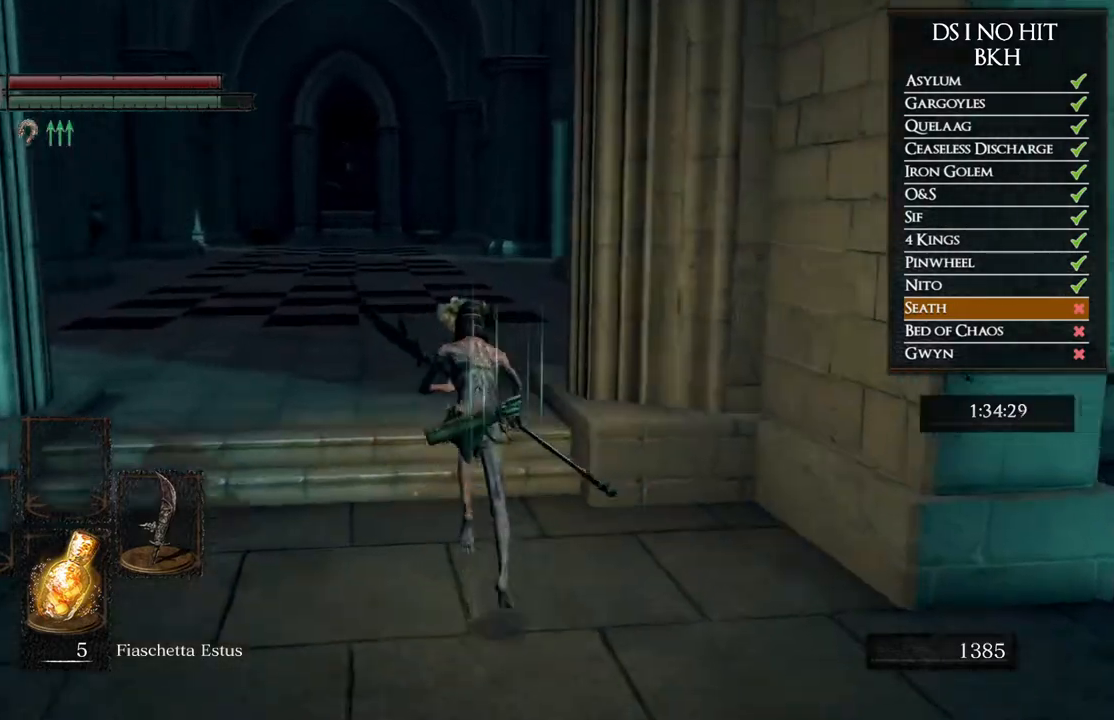
{"buttons": ["B"], "left_stick": "up", "right_stick": "center", "events": []}
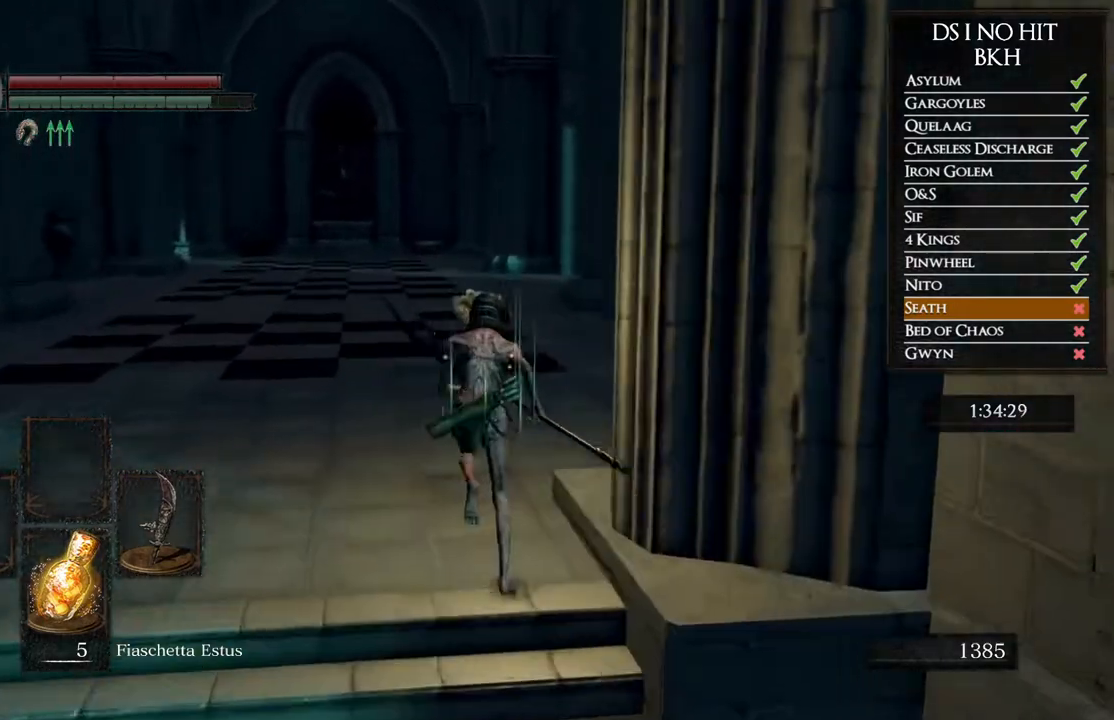
{"buttons": [], "left_stick": "up", "right_stick": "center", "events": [[467, "B", "up"]]}
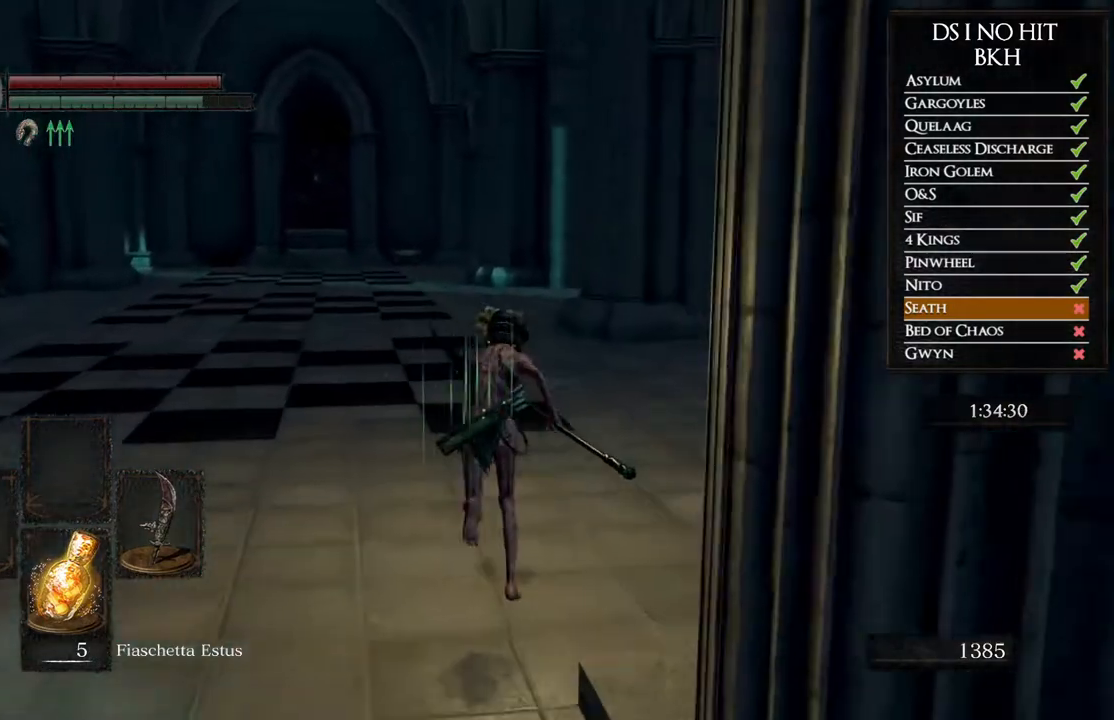
{"buttons": ["B"], "left_stick": "up", "right_stick": "center", "events": [[100, "right_stick", "down-right"], [183, "right_stick", "right"], [300, "right_stick", "center"], [400, "B", "down"]]}
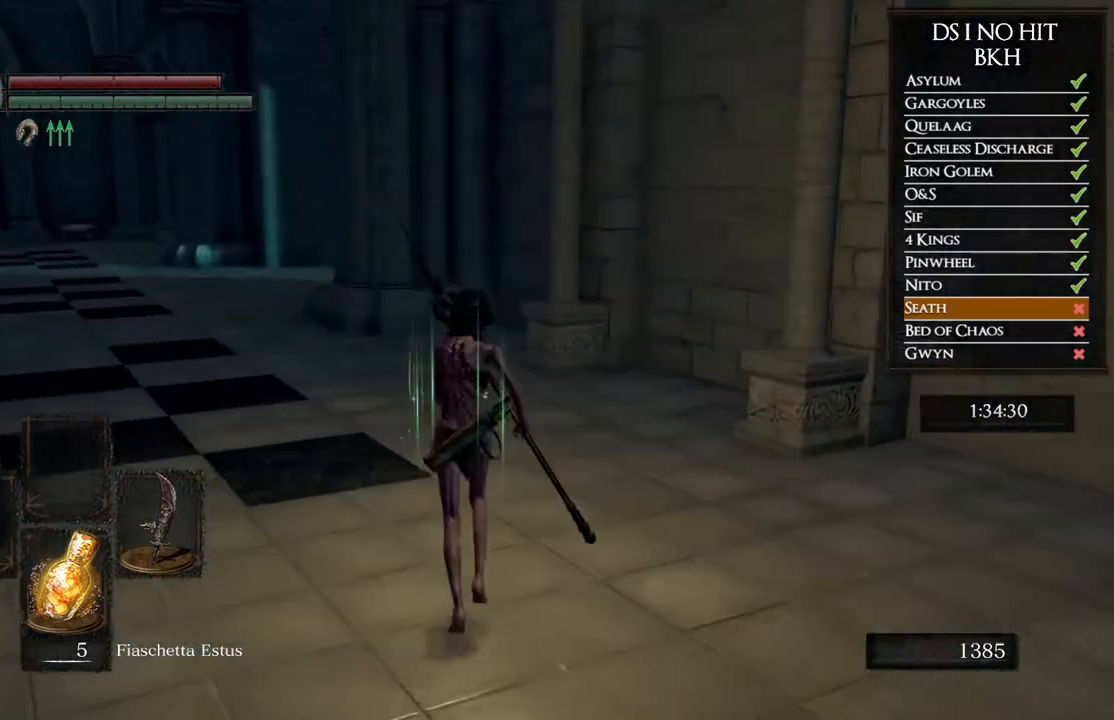
{"buttons": ["B"], "left_stick": "up", "right_stick": "center", "events": []}
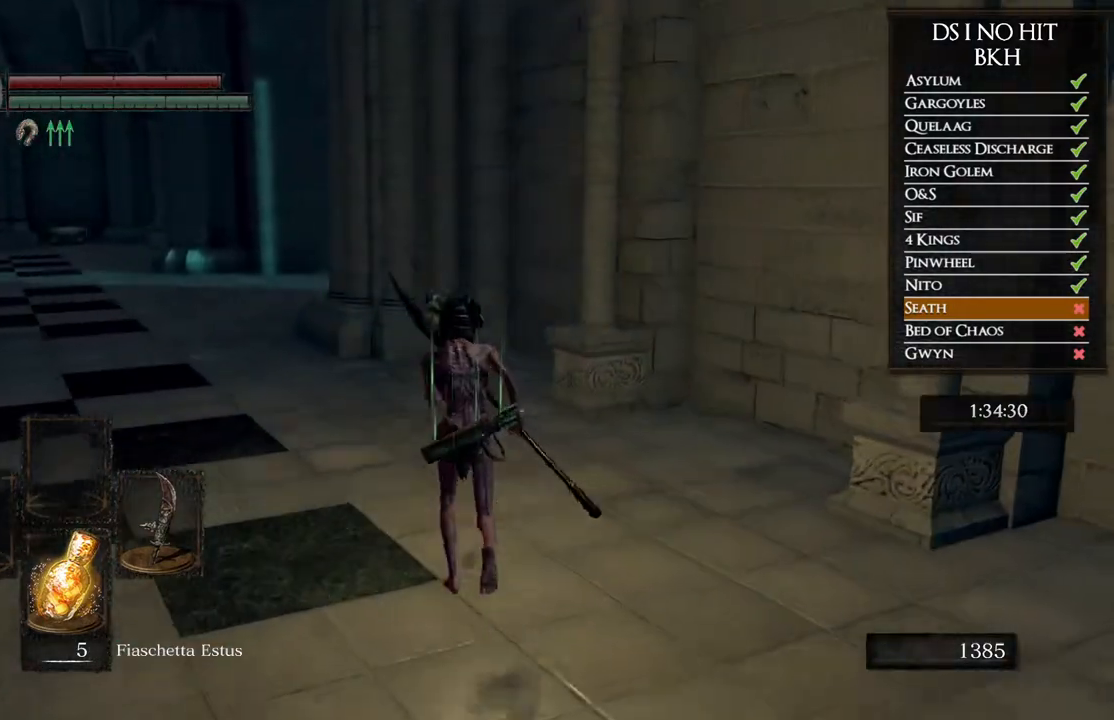
{"buttons": ["B"], "left_stick": "up", "right_stick": "center", "events": []}
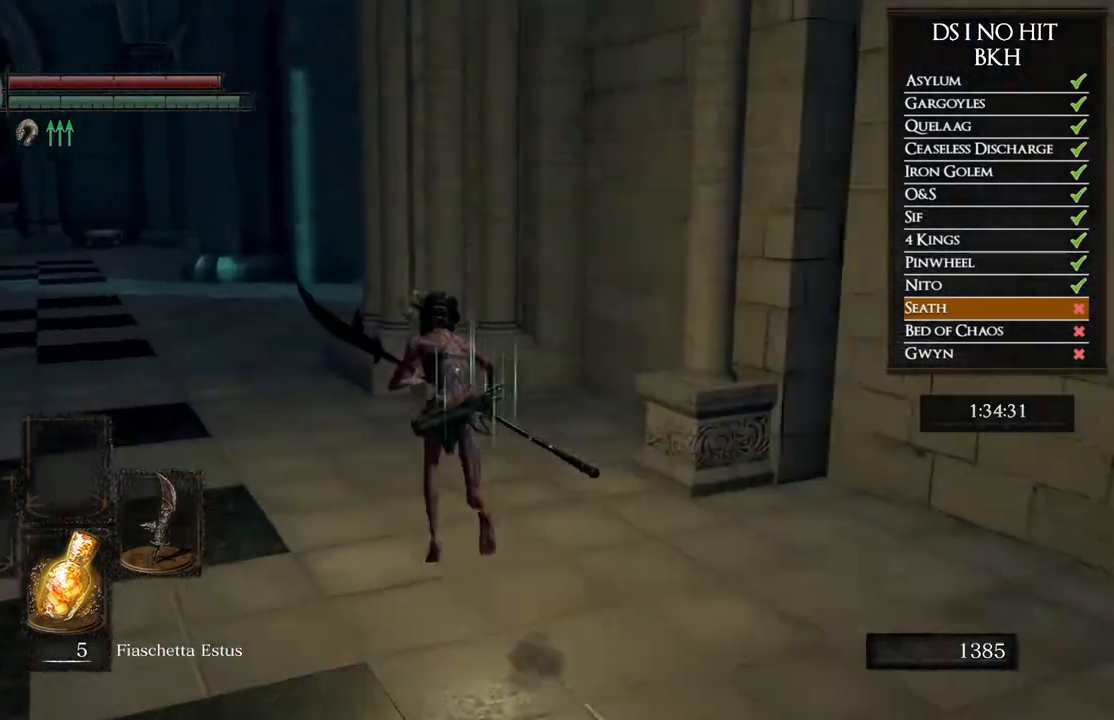
{"buttons": ["B"], "left_stick": "up", "right_stick": "center", "events": []}
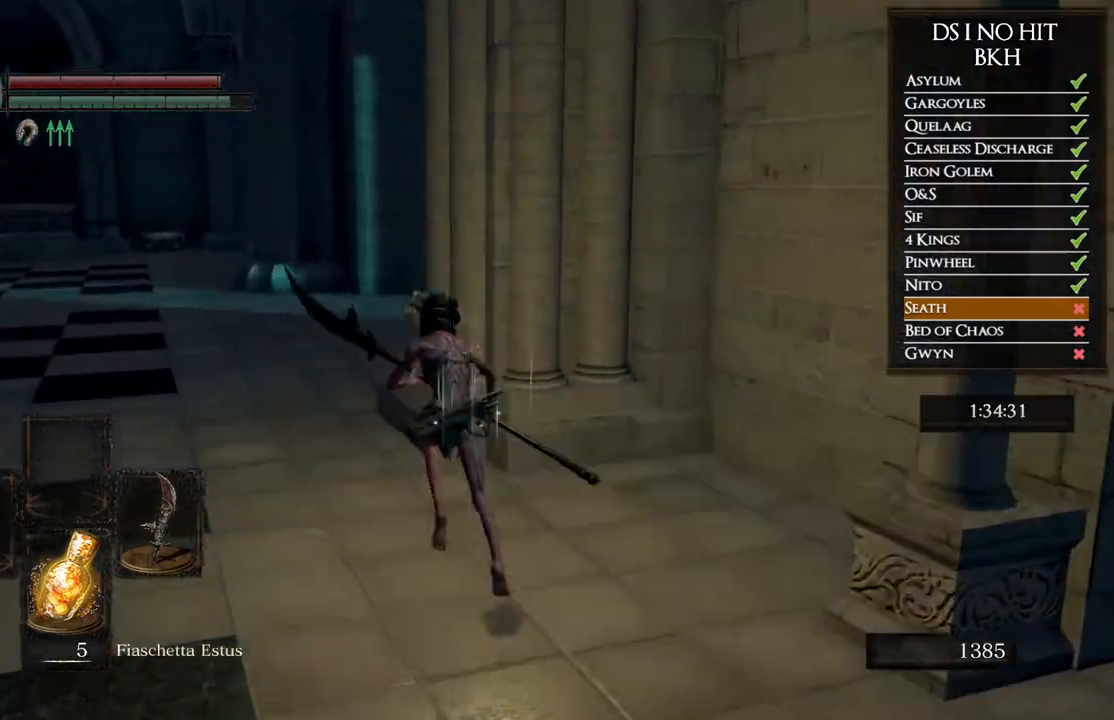
{"buttons": ["B"], "left_stick": "up", "right_stick": "center", "events": []}
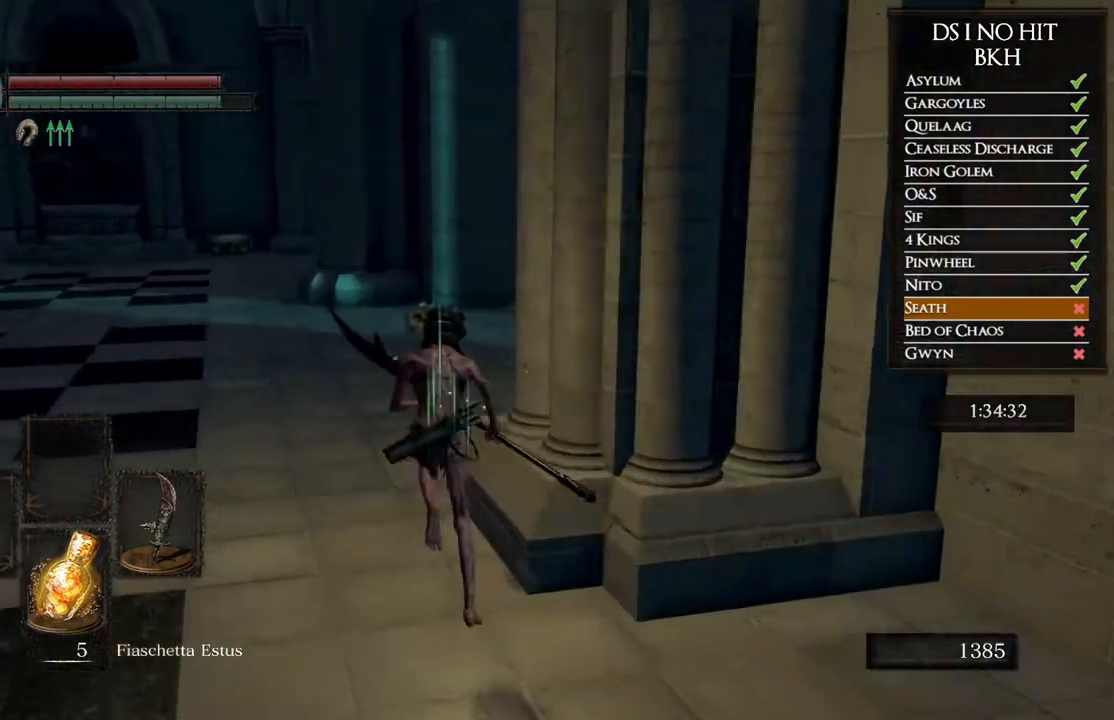
{"buttons": [], "left_stick": "up", "right_stick": "down-right", "events": [[383, "B", "up"], [500, "right_stick", "down-right"]]}
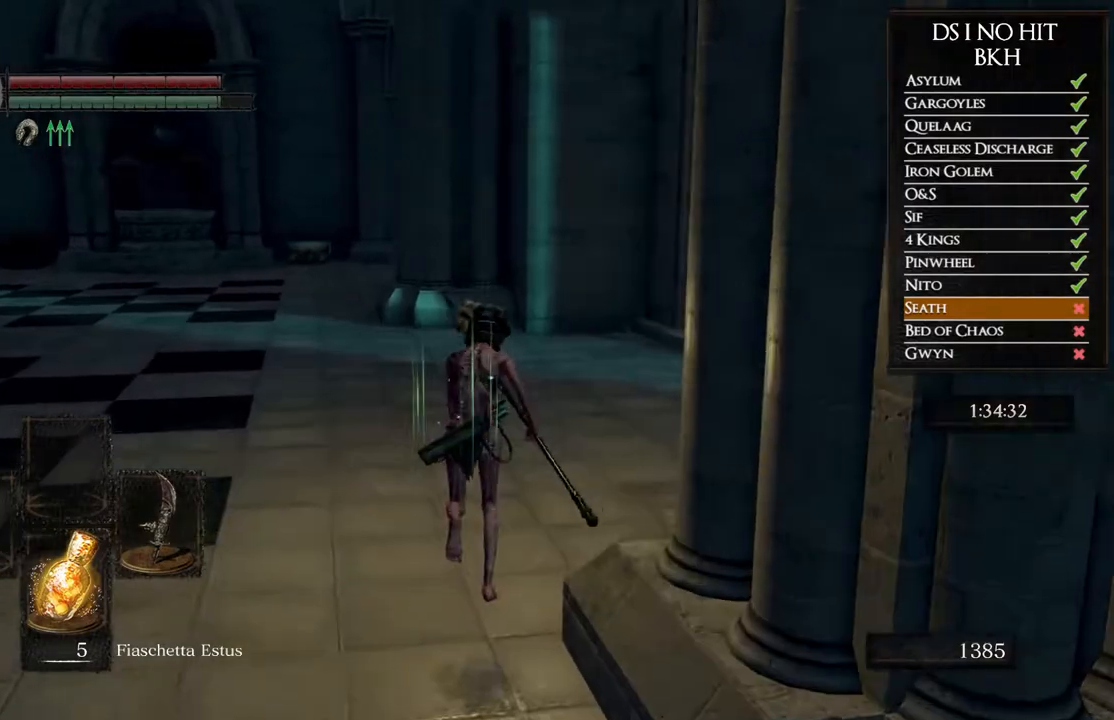
{"buttons": ["B"], "left_stick": "up", "right_stick": "center", "events": [[283, "right_stick", "center"], [367, "B", "down"]]}
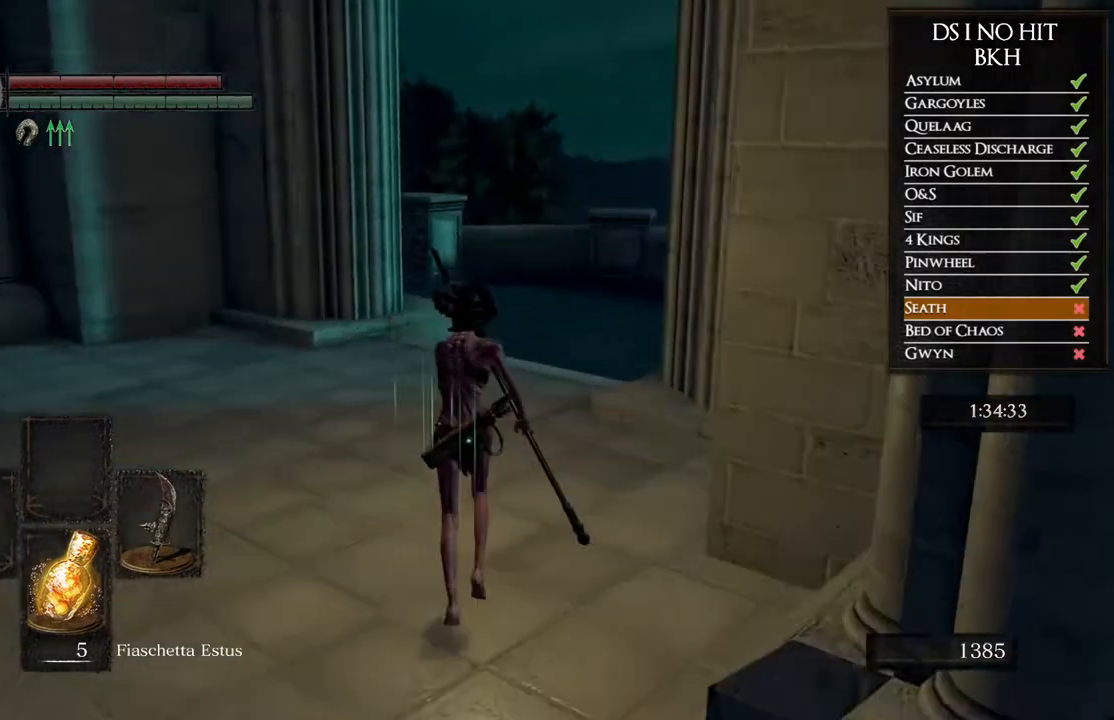
{"buttons": ["B"], "left_stick": "up", "right_stick": "center", "events": []}
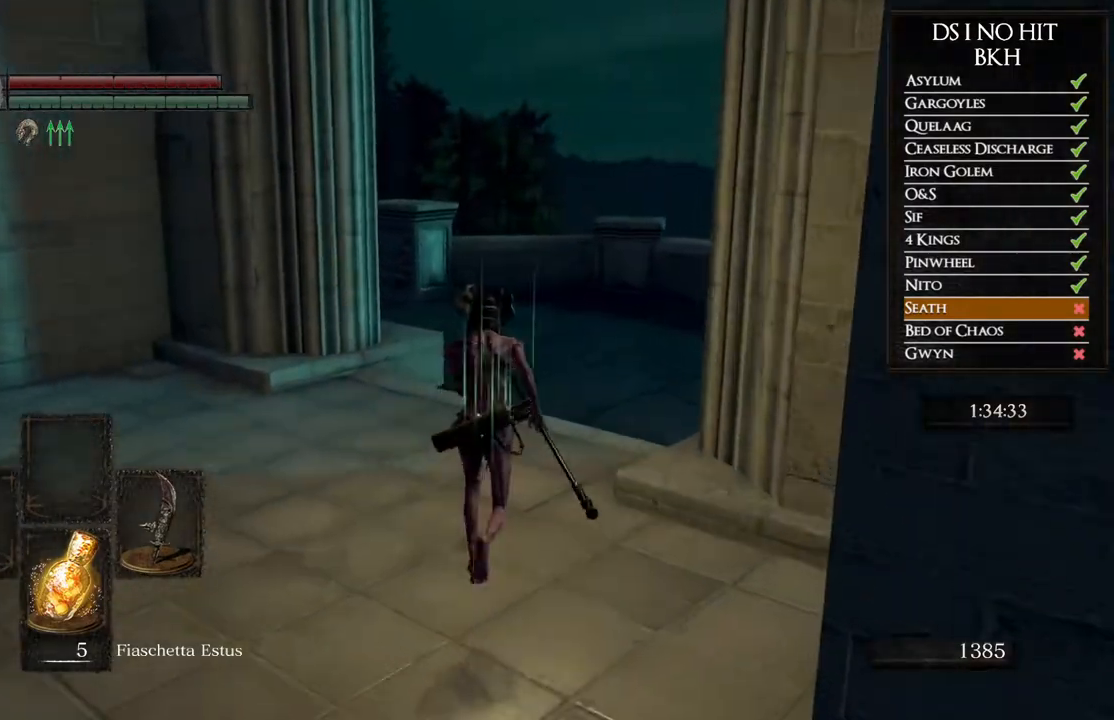
{"buttons": [], "left_stick": "up", "right_stick": "center", "events": [[283, "B", "up"], [383, "B", "down"], [467, "B", "up"]]}
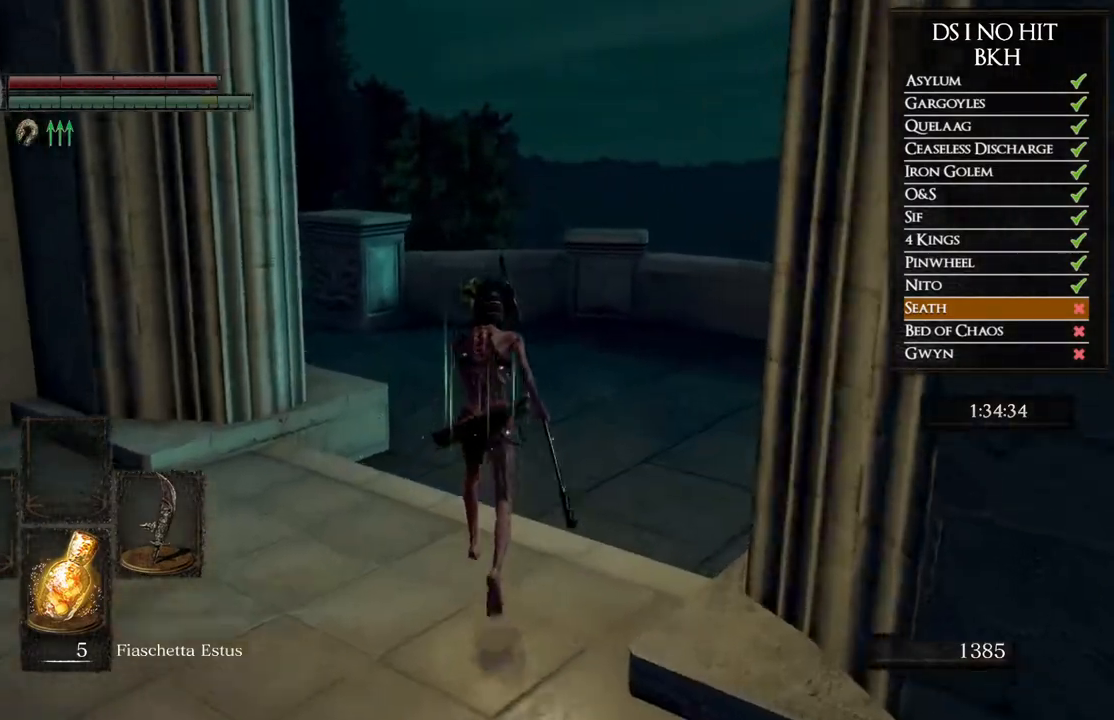
{"buttons": [], "left_stick": "up", "right_stick": "left", "events": [[33, "B", "down"], [100, "B", "up"], [317, "right_stick", "left"]]}
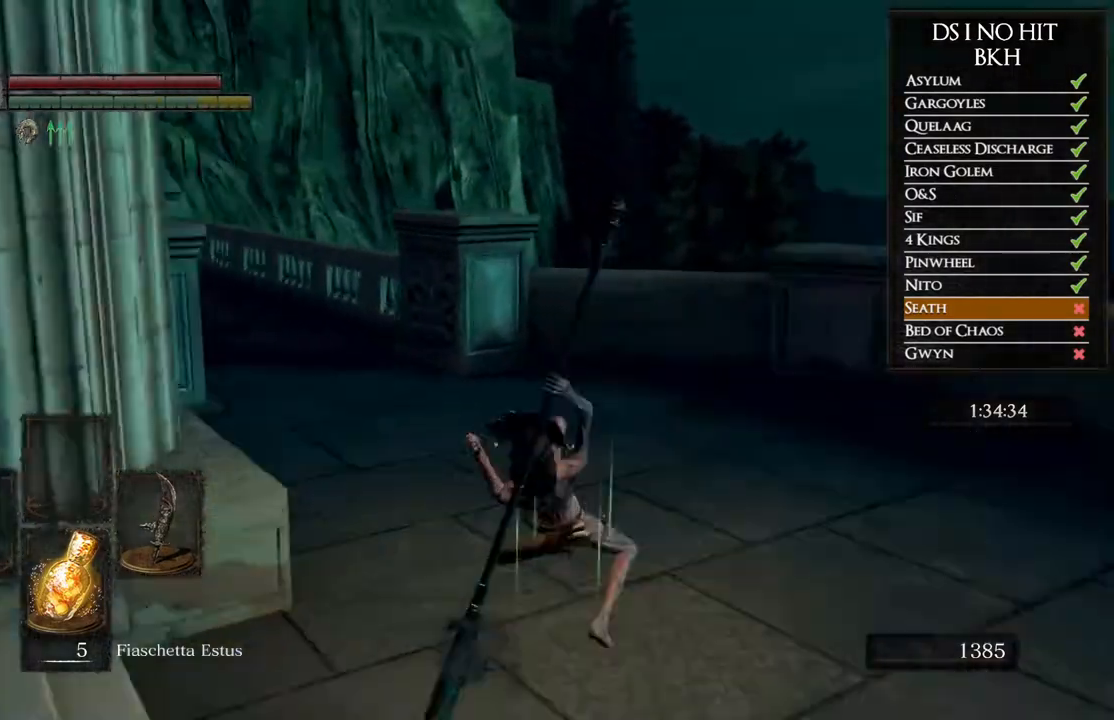
{"buttons": ["B"], "left_stick": "up-right", "right_stick": "center", "events": [[117, "left_stick", "up-right"], [300, "right_stick", "center"], [367, "B", "down"]]}
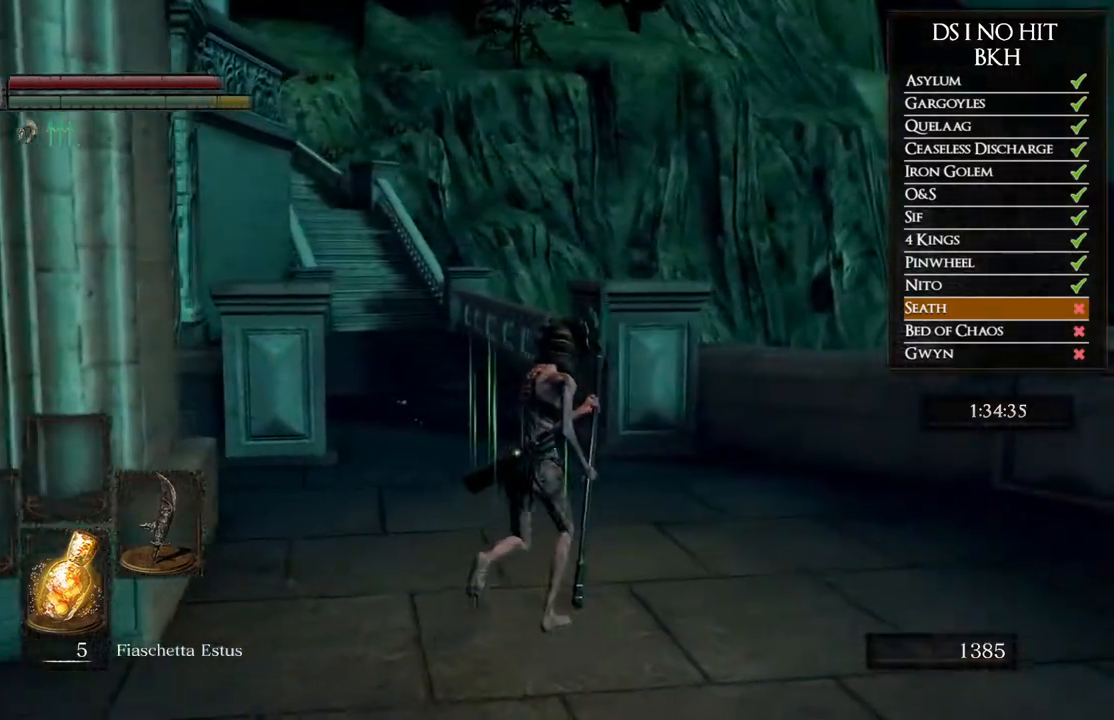
{"buttons": ["B"], "left_stick": "up", "right_stick": "center", "events": [[133, "left_stick", "up"]]}
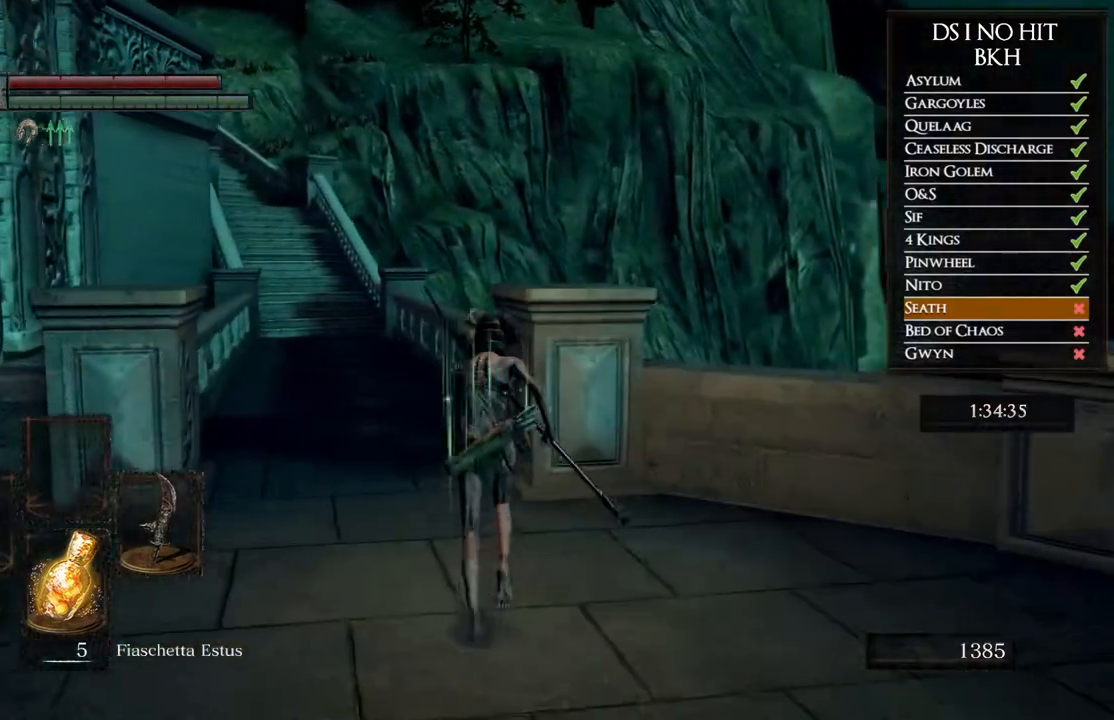
{"buttons": ["B"], "left_stick": "up", "right_stick": "center", "events": []}
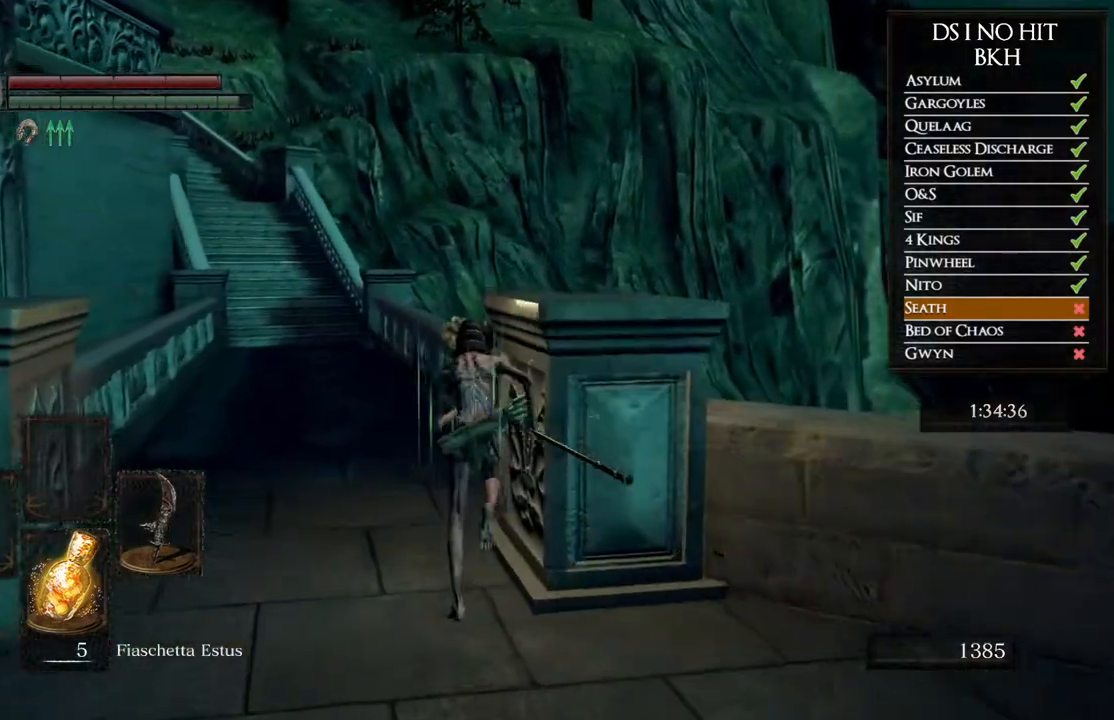
{"buttons": ["B"], "left_stick": "up", "right_stick": "center", "events": []}
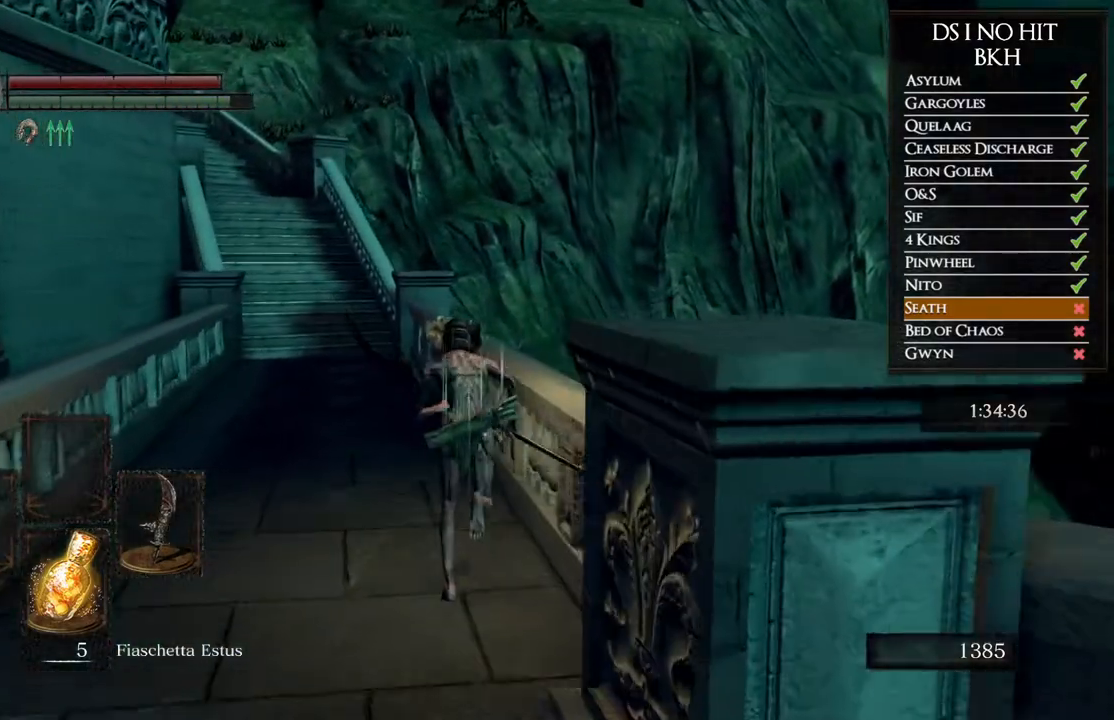
{"buttons": ["B"], "left_stick": "up", "right_stick": "center", "events": []}
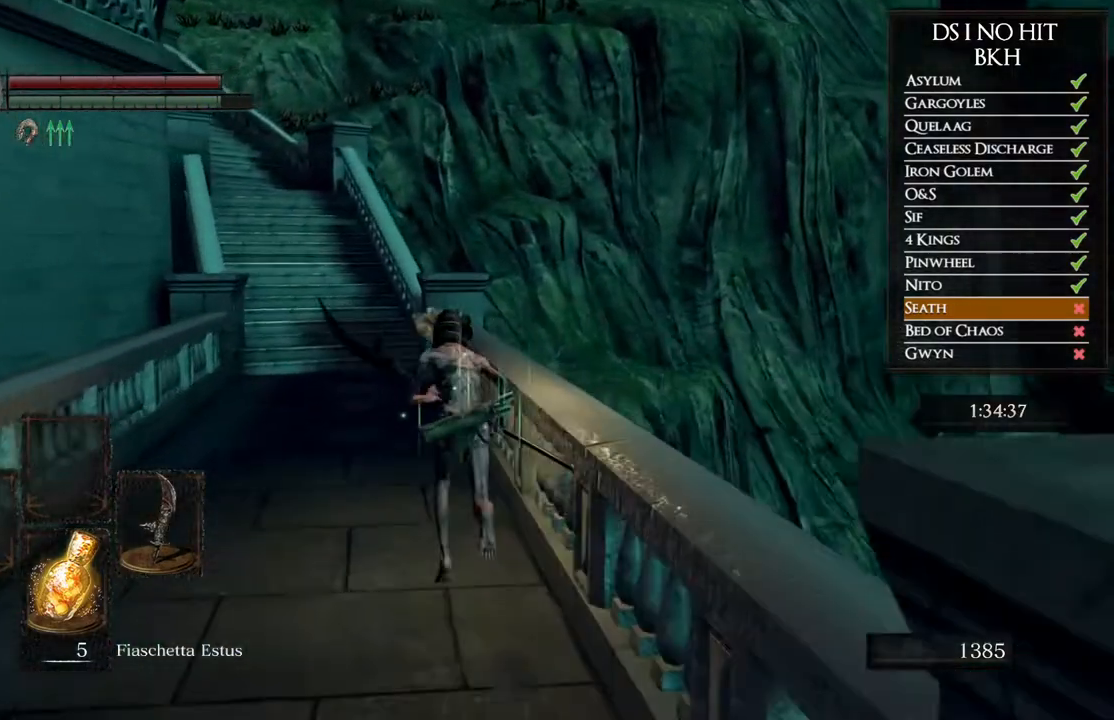
{"buttons": ["B"], "left_stick": "up", "right_stick": "center", "events": []}
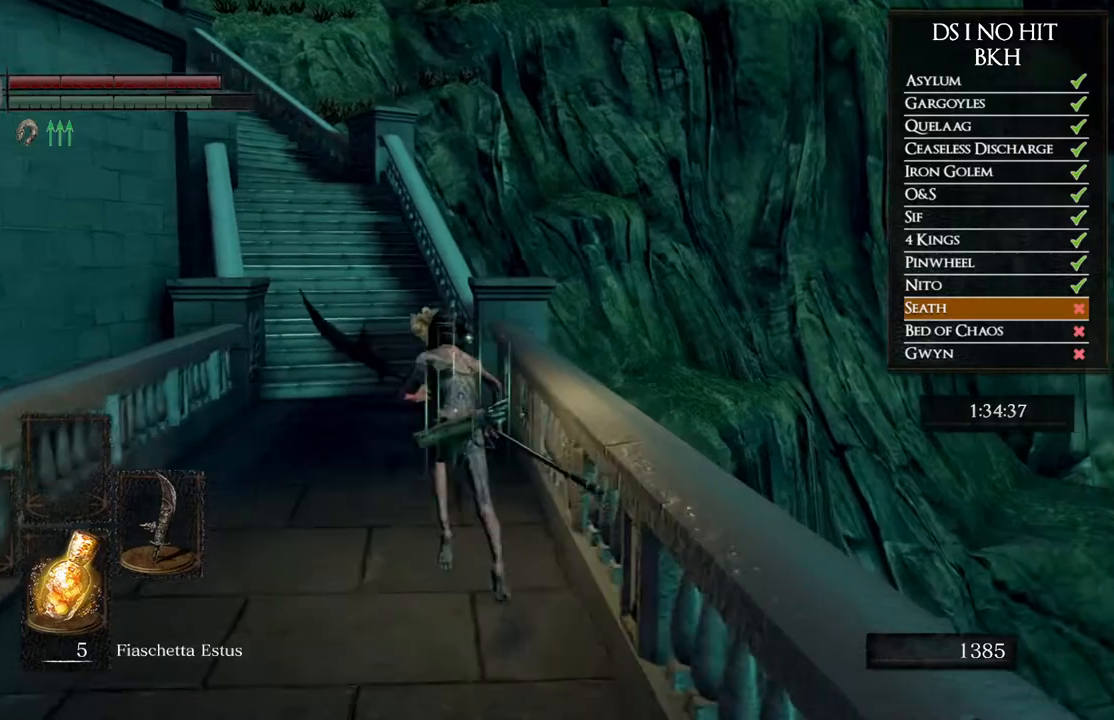
{"buttons": ["B"], "left_stick": "up", "right_stick": "center", "events": []}
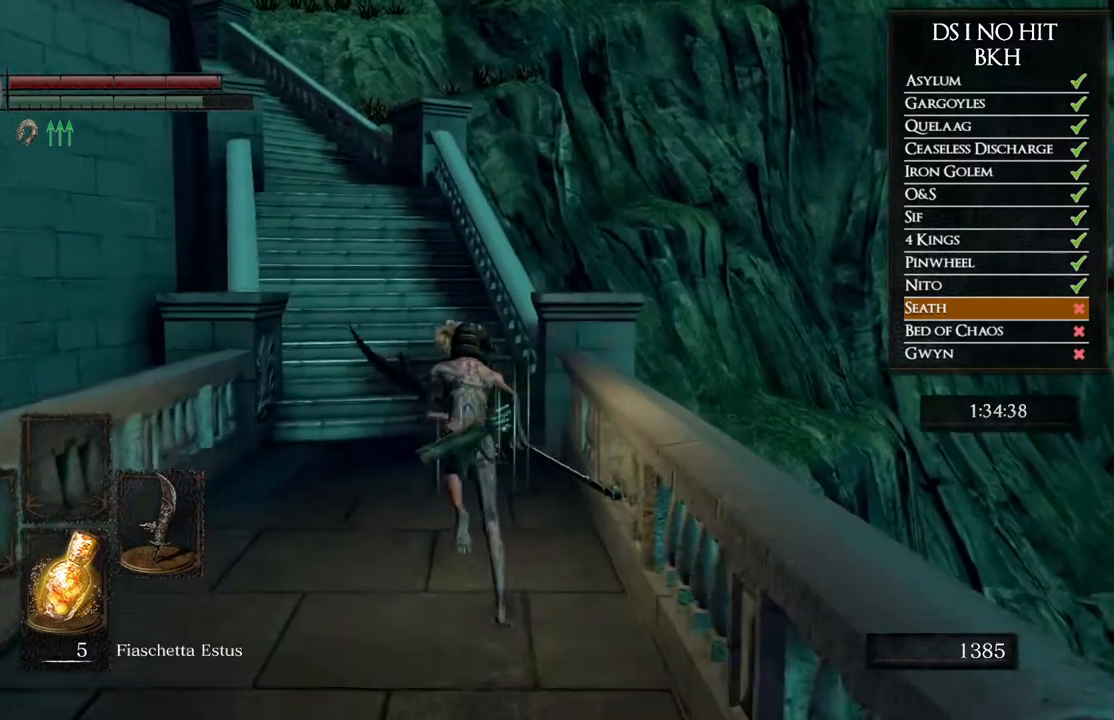
{"buttons": ["B"], "left_stick": "up", "right_stick": "center", "events": []}
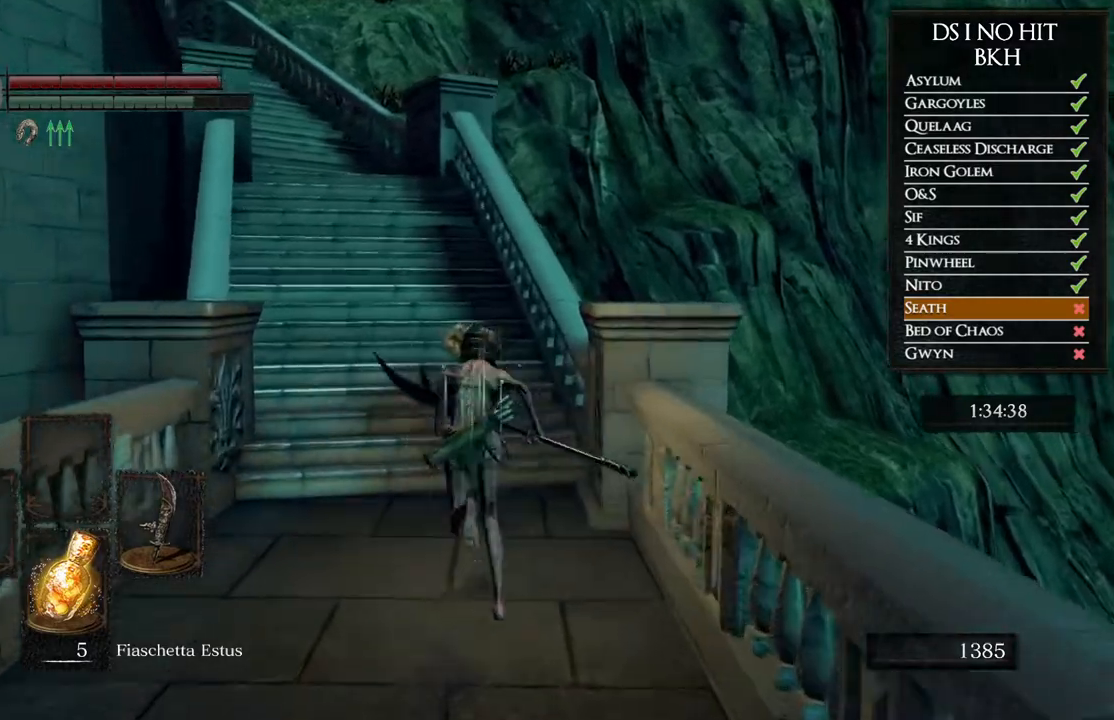
{"buttons": ["B"], "left_stick": "up", "right_stick": "center", "events": []}
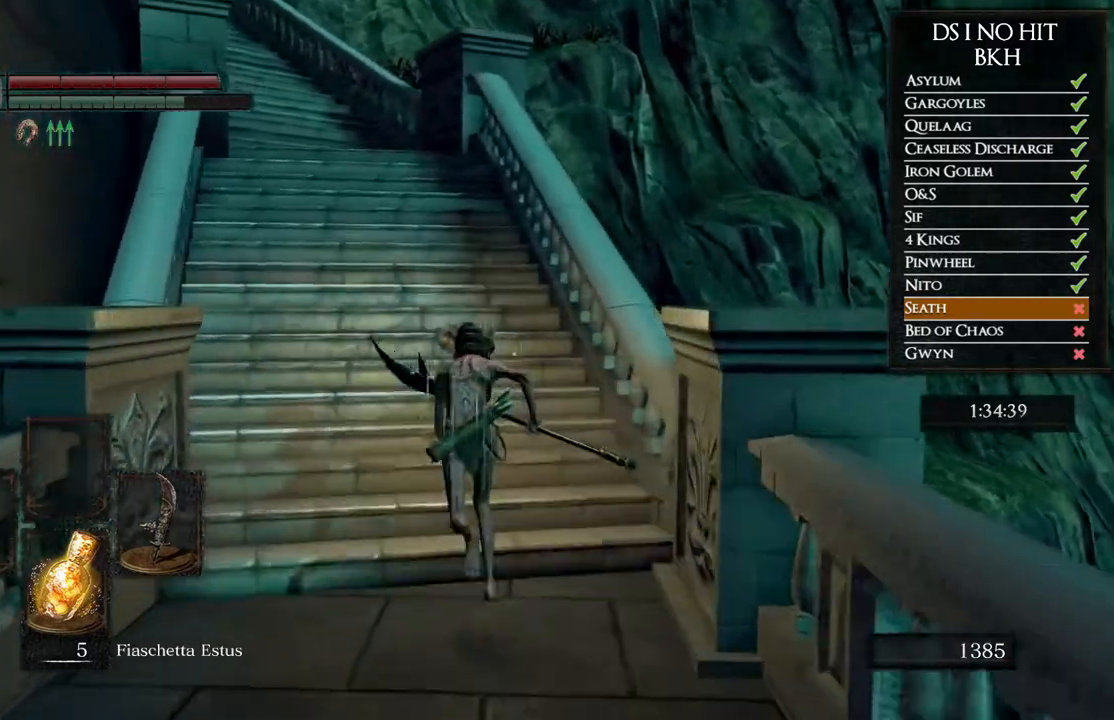
{"buttons": ["B"], "left_stick": "up", "right_stick": "center", "events": []}
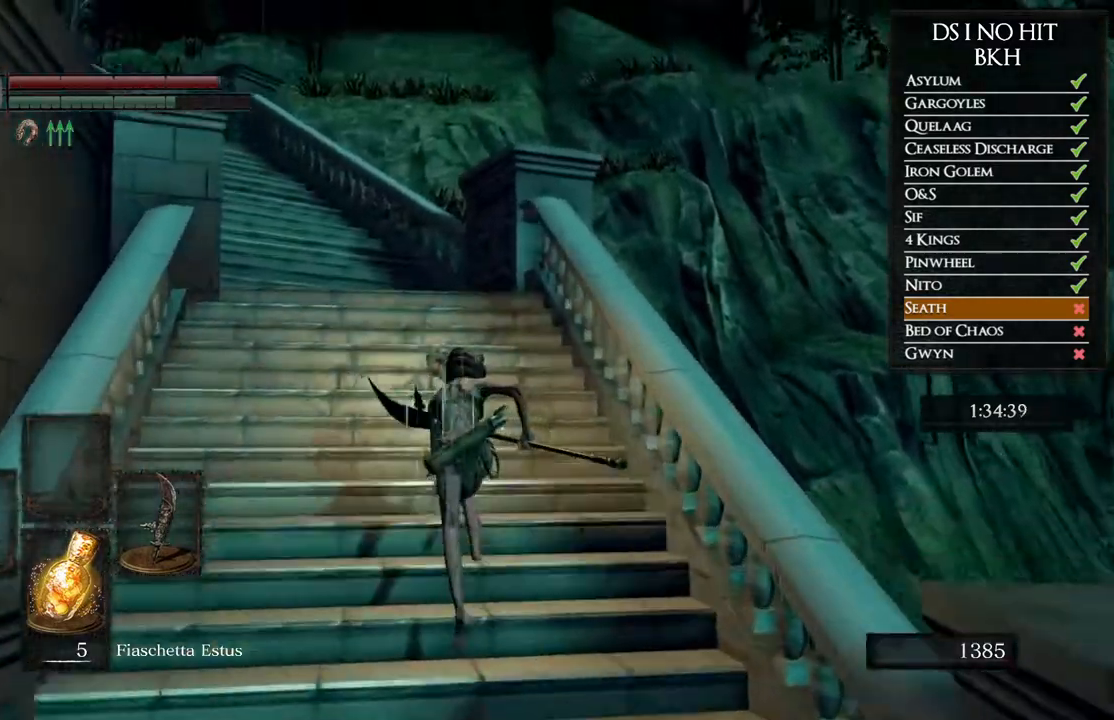
{"buttons": ["B"], "left_stick": "up", "right_stick": "center", "events": []}
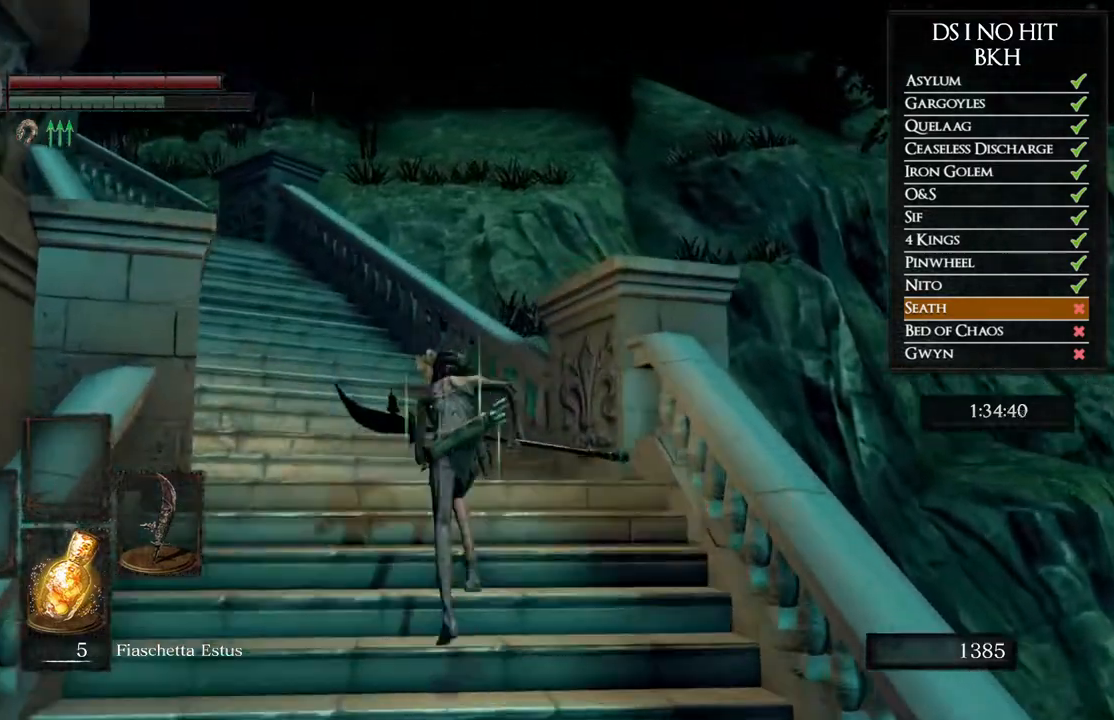
{"buttons": ["B"], "left_stick": "up", "right_stick": "center", "events": []}
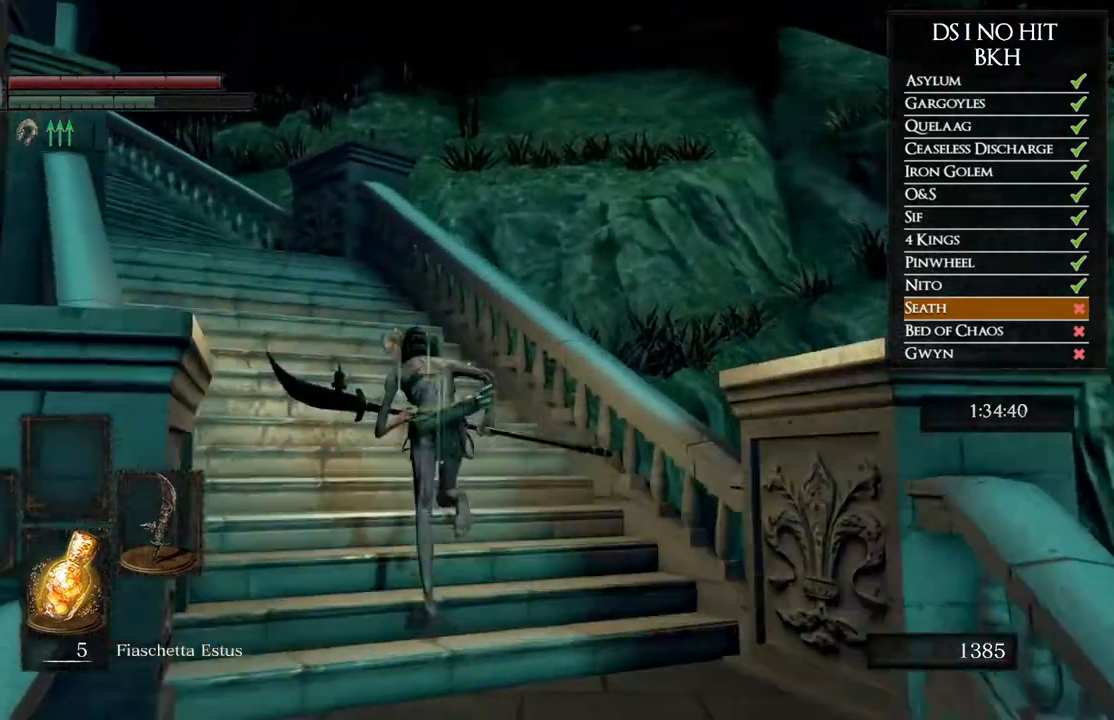
{"buttons": ["B"], "left_stick": "up", "right_stick": "center", "events": []}